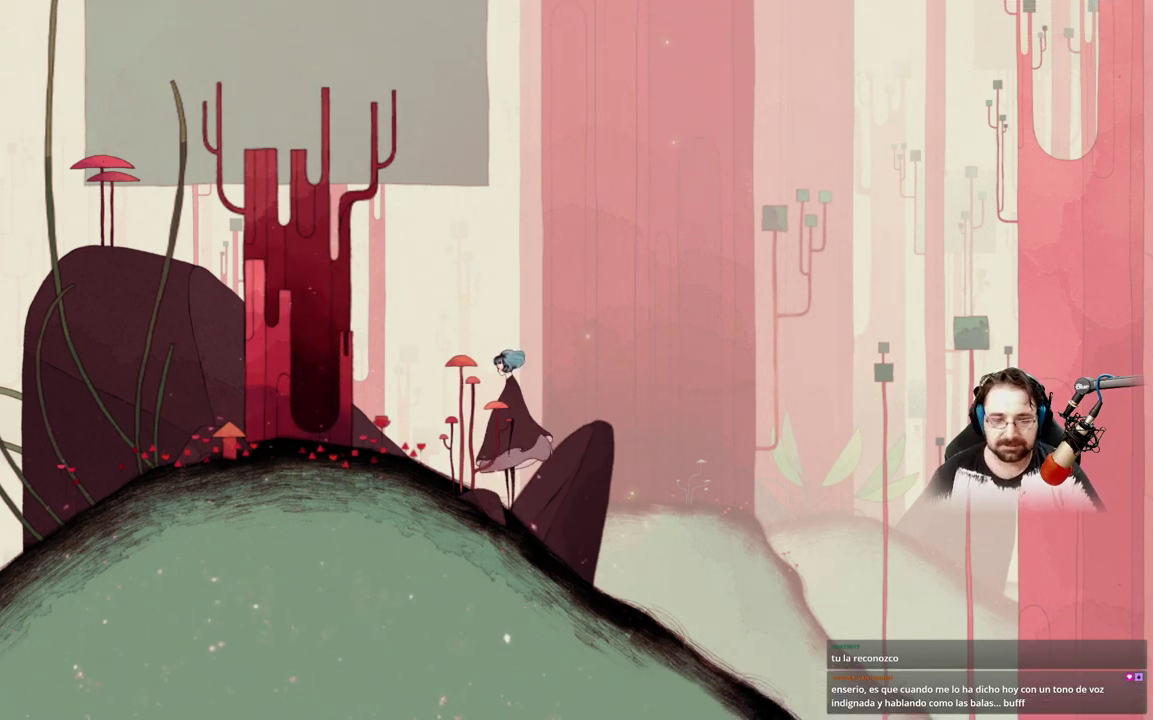
Gameplay with a controller (Xbox layout); each line is a JSON object with the inputs held at the frame after it. "events" lists button and stick changes between this image and that frame as [ms after this image, input, new state], when the widget could be followed in between.
{"buttons": [], "left_stick": "left", "right_stick": "center", "events": [[300, "left_stick", "left"]]}
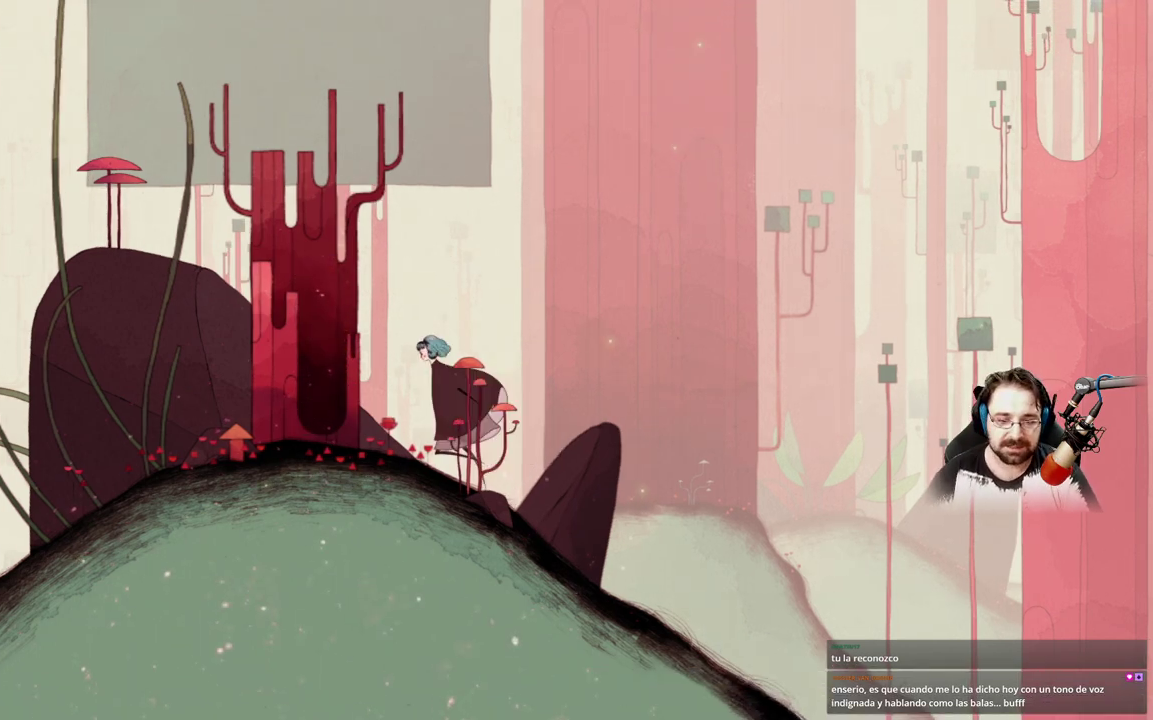
{"buttons": [], "left_stick": "up-left", "right_stick": "center", "events": [[33, "left_stick", "up-left"]]}
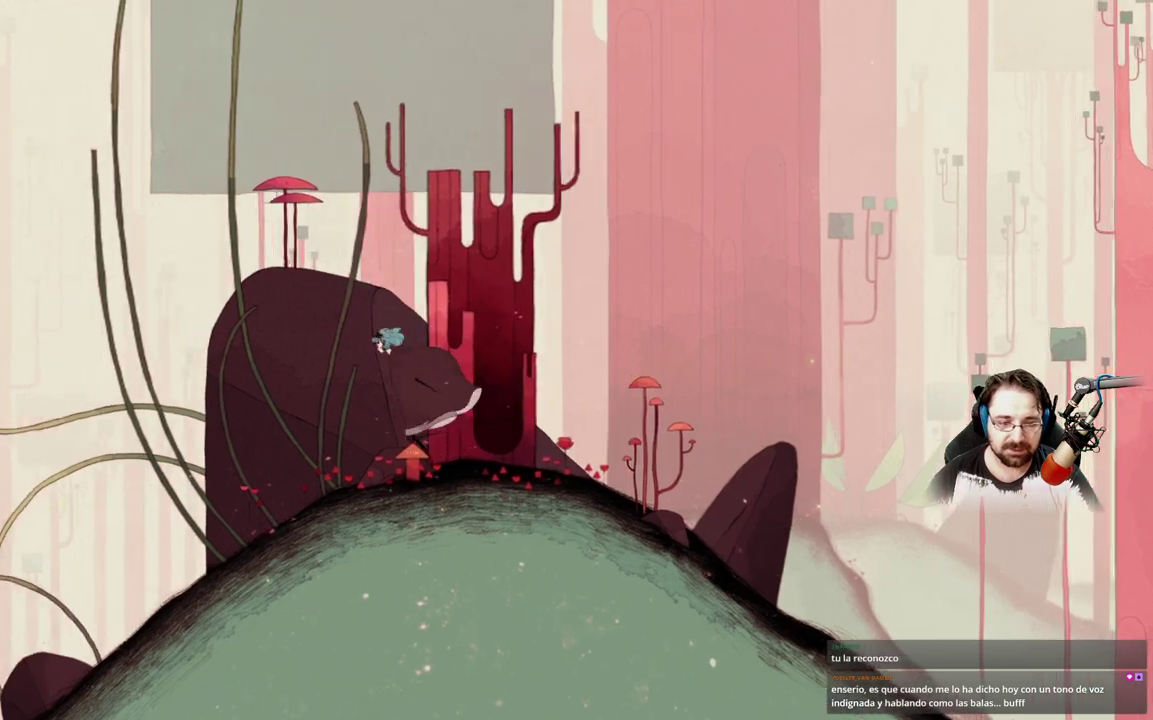
{"buttons": [], "left_stick": "up-left", "right_stick": "center", "events": []}
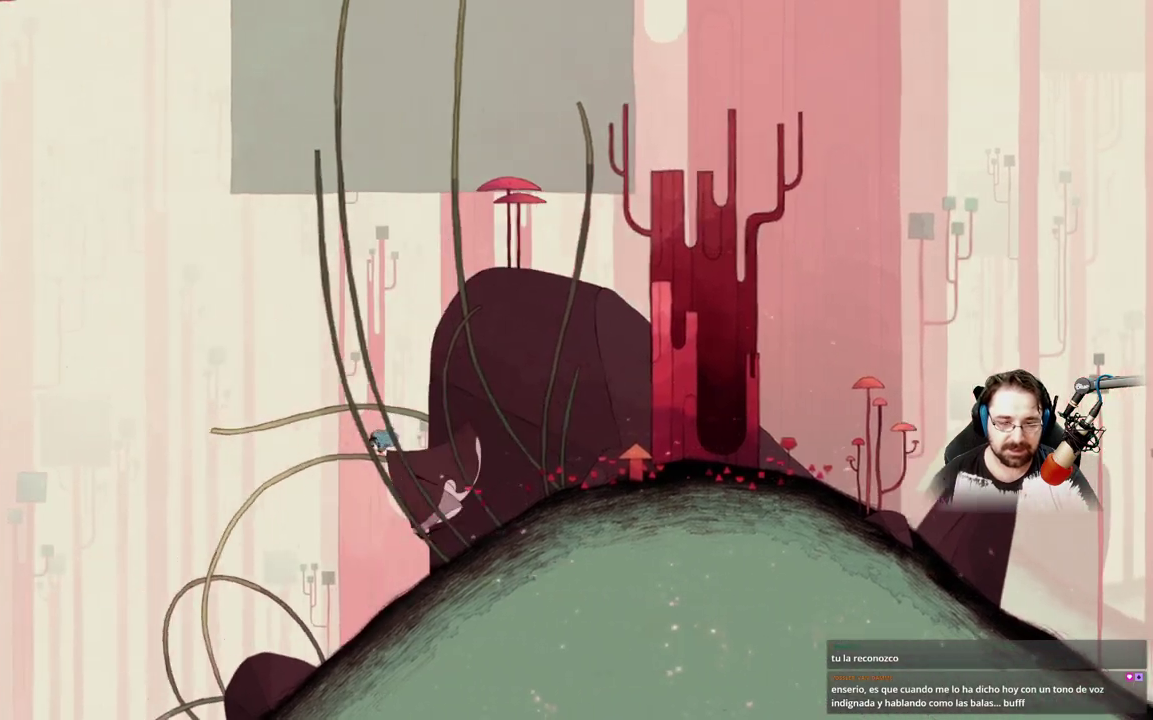
{"buttons": [], "left_stick": "up-left", "right_stick": "center", "events": []}
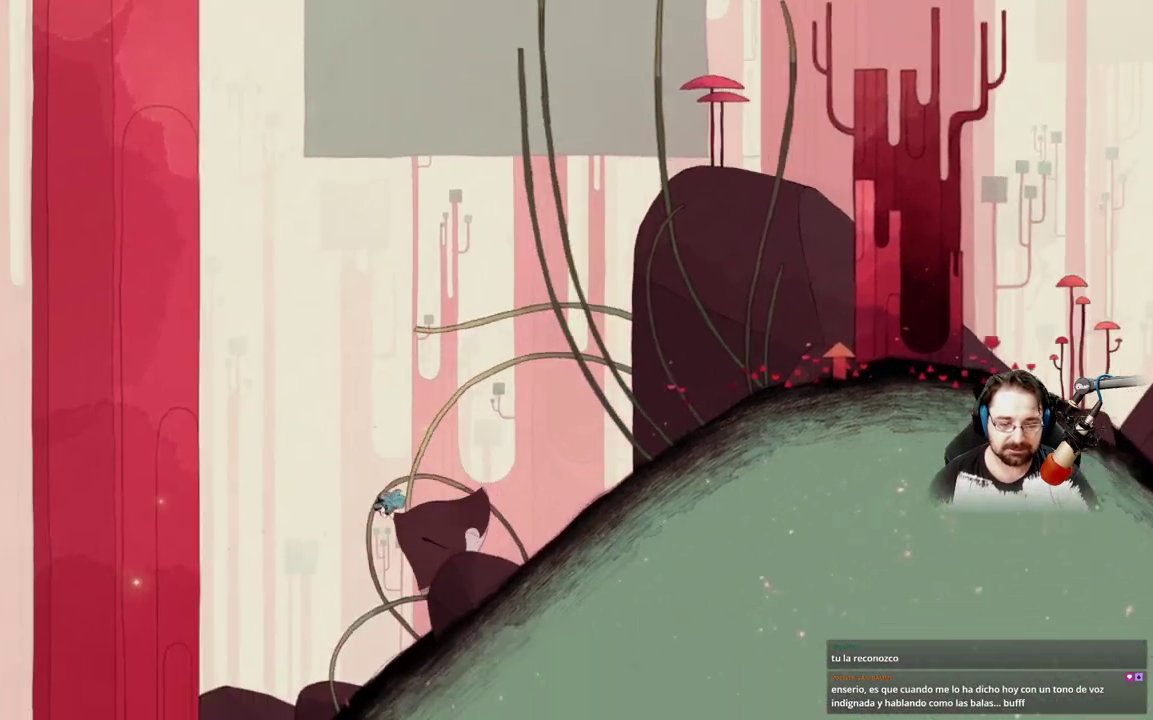
{"buttons": [], "left_stick": "up-left", "right_stick": "center", "events": []}
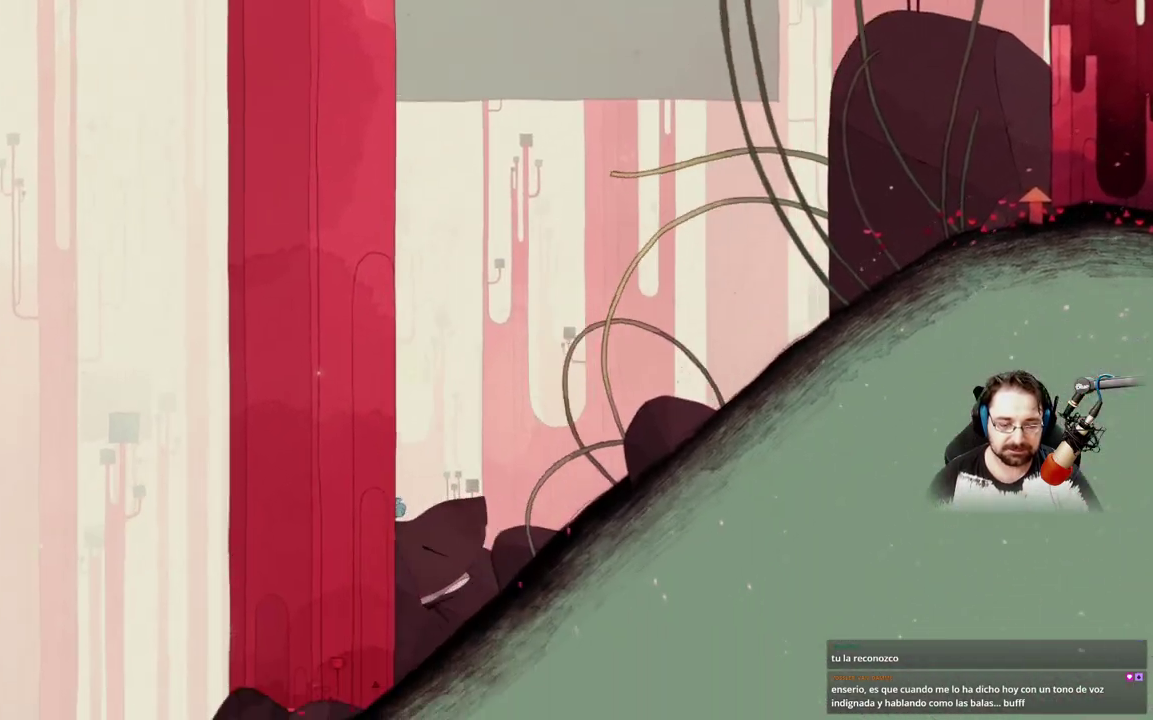
{"buttons": [], "left_stick": "up-left", "right_stick": "center", "events": []}
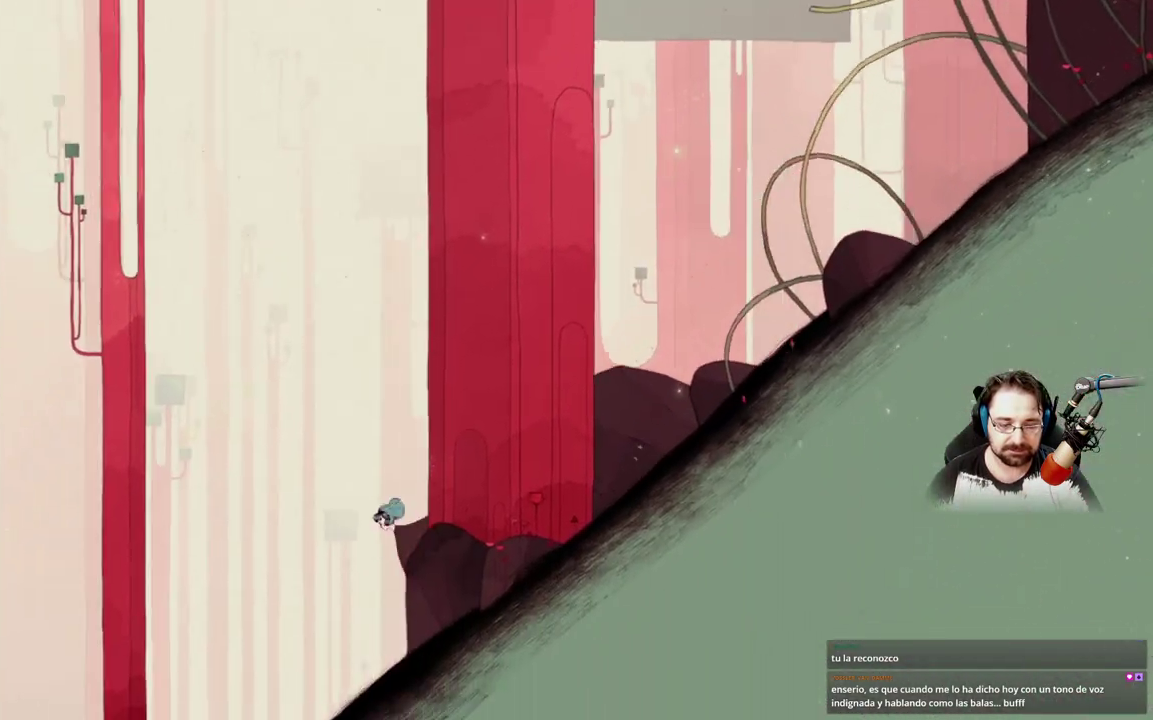
{"buttons": [], "left_stick": "up-left", "right_stick": "center", "events": []}
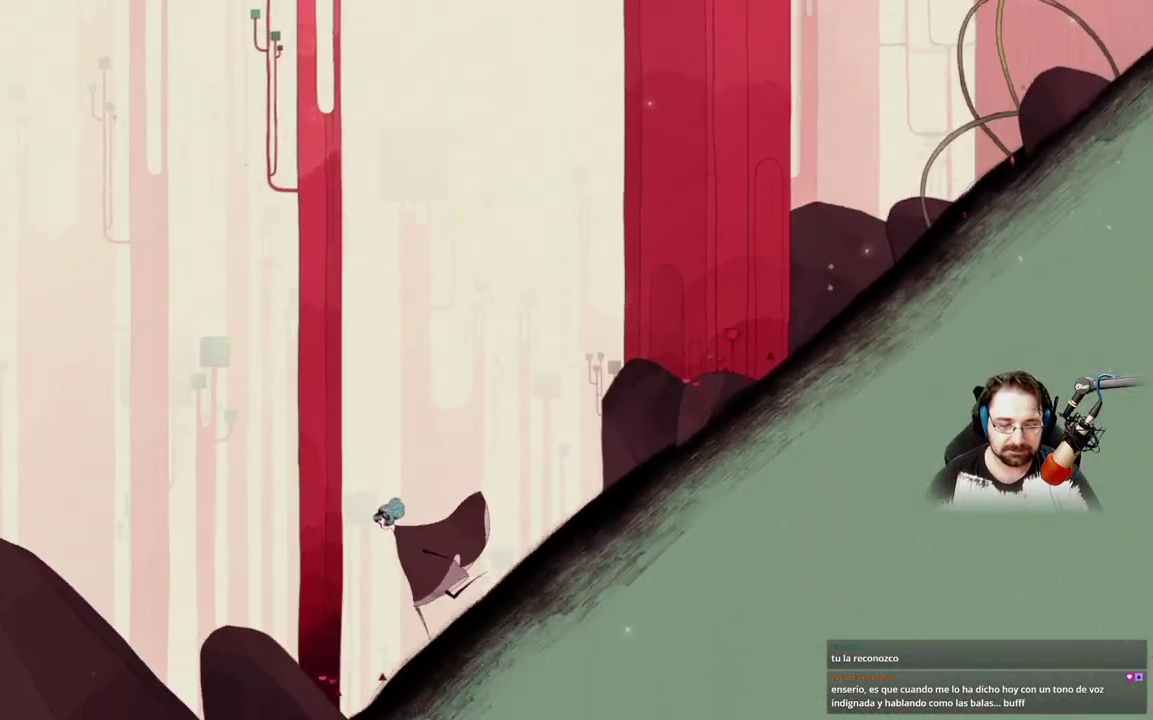
{"buttons": [], "left_stick": "up-left", "right_stick": "center", "events": []}
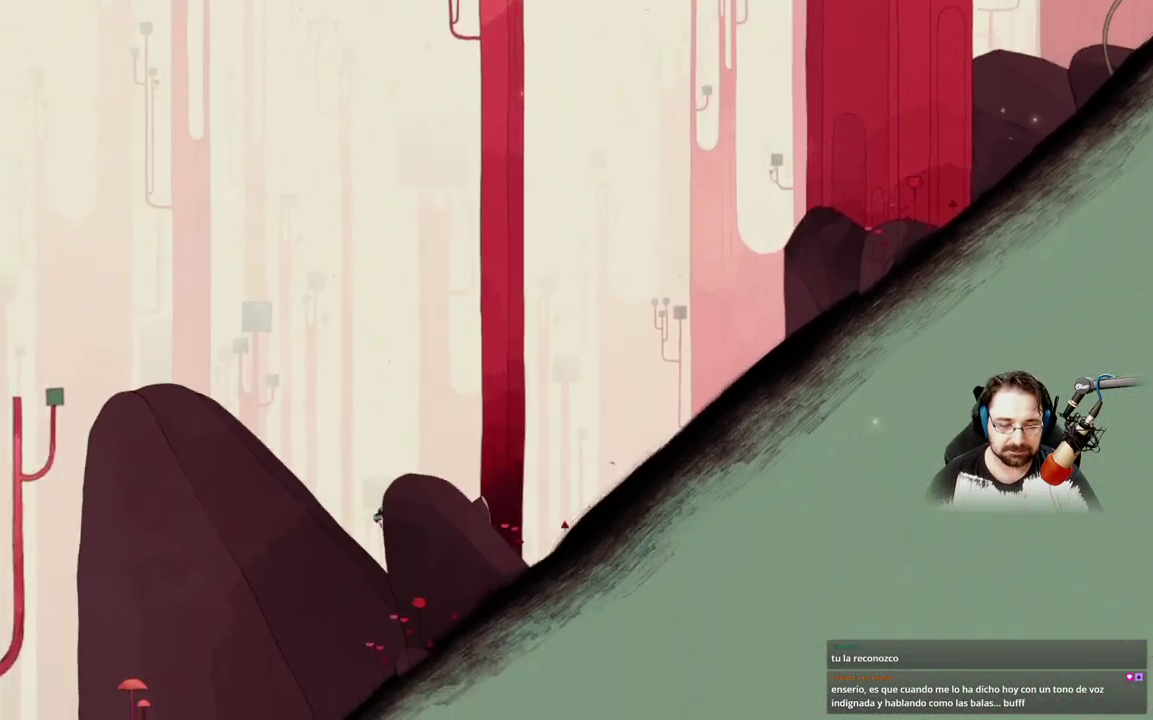
{"buttons": [], "left_stick": "up-left", "right_stick": "center", "events": []}
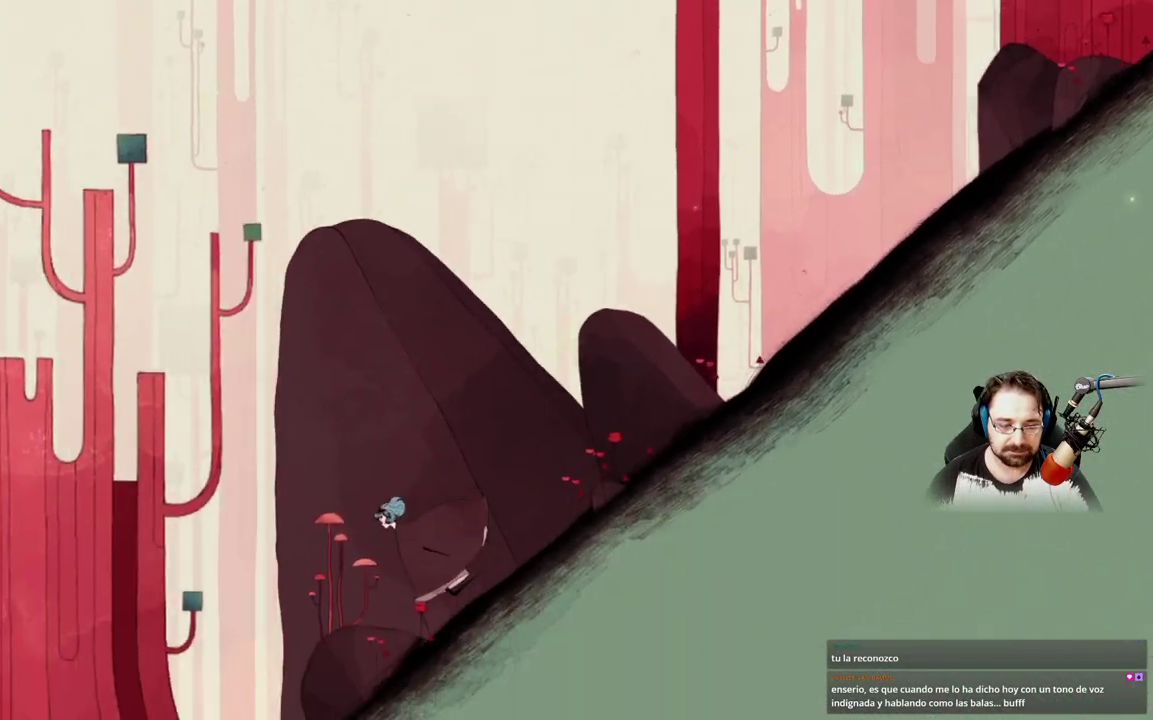
{"buttons": [], "left_stick": "up-left", "right_stick": "center", "events": []}
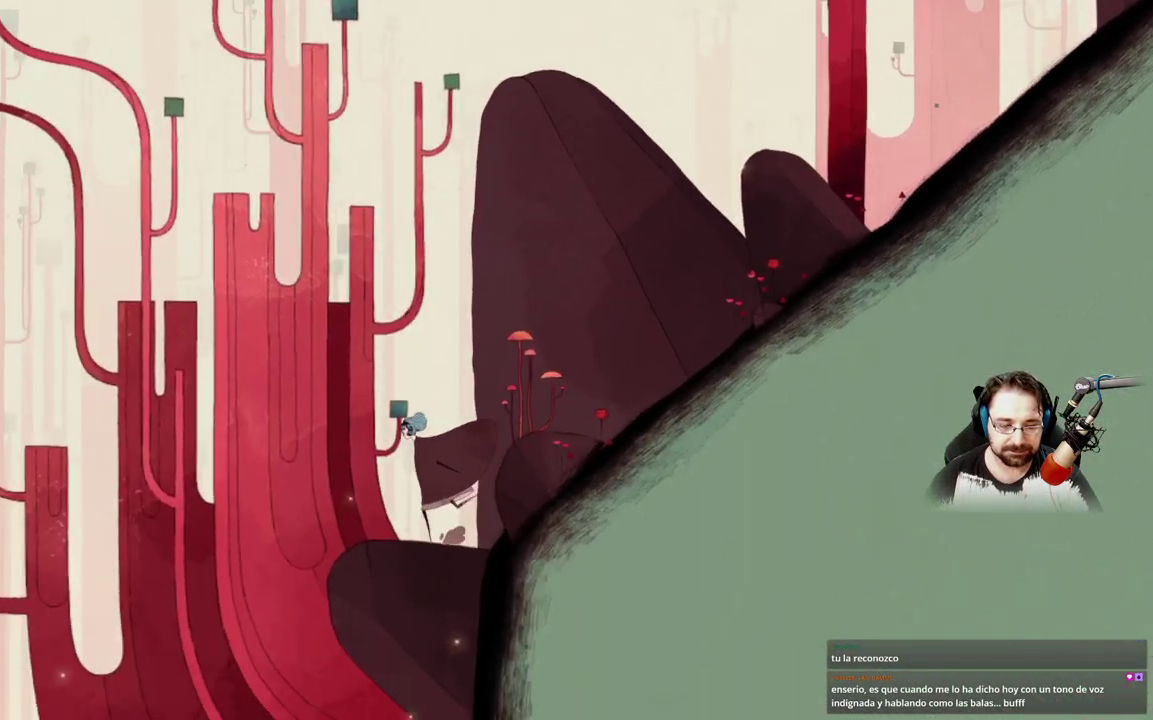
{"buttons": [], "left_stick": "up-left", "right_stick": "center", "events": []}
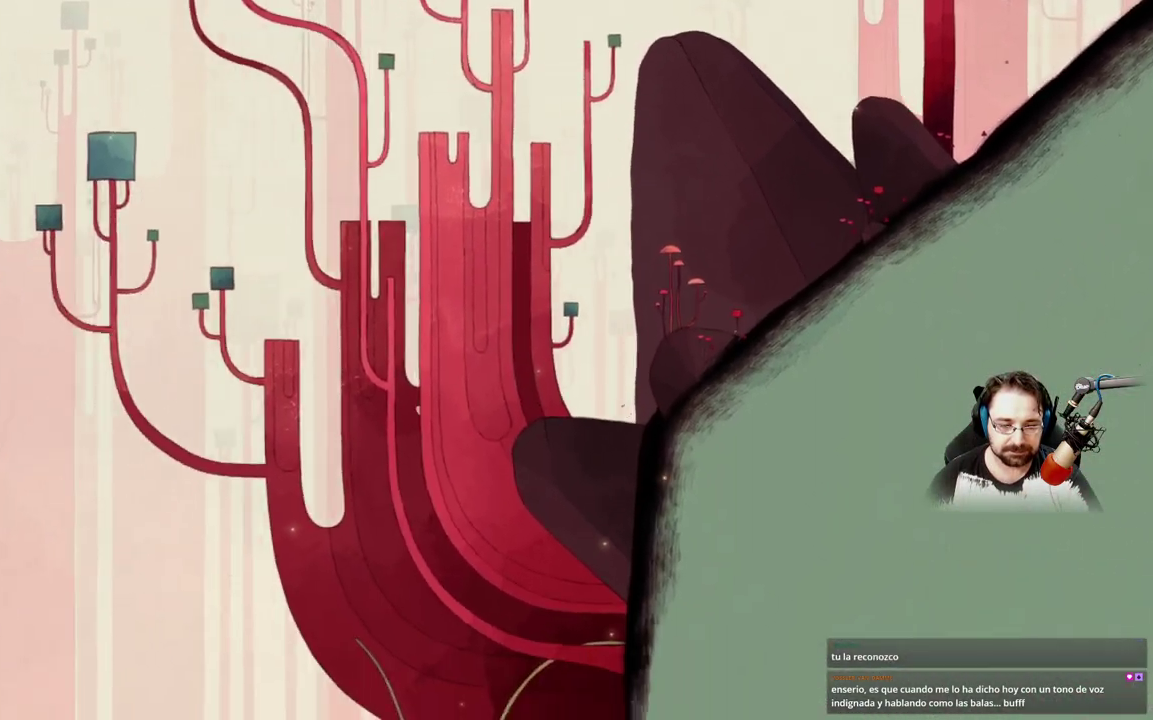
{"buttons": [], "left_stick": "right", "right_stick": "center", "events": [[467, "left_stick", "right"]]}
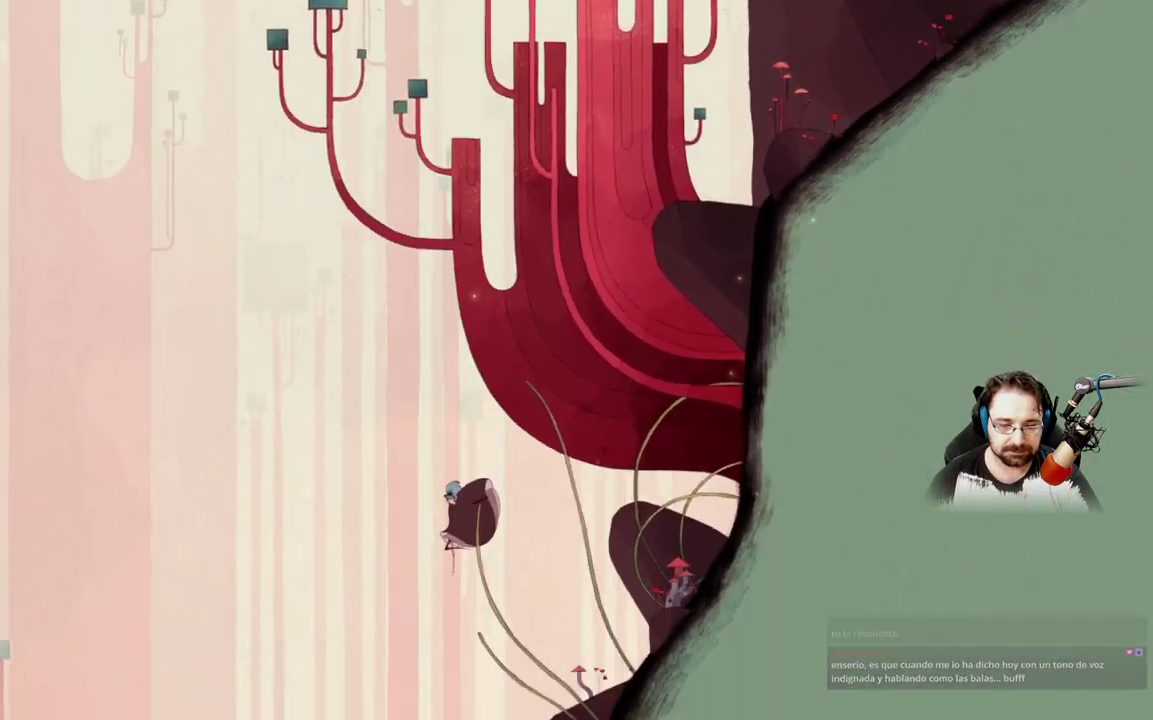
{"buttons": [], "left_stick": "right", "right_stick": "center", "events": []}
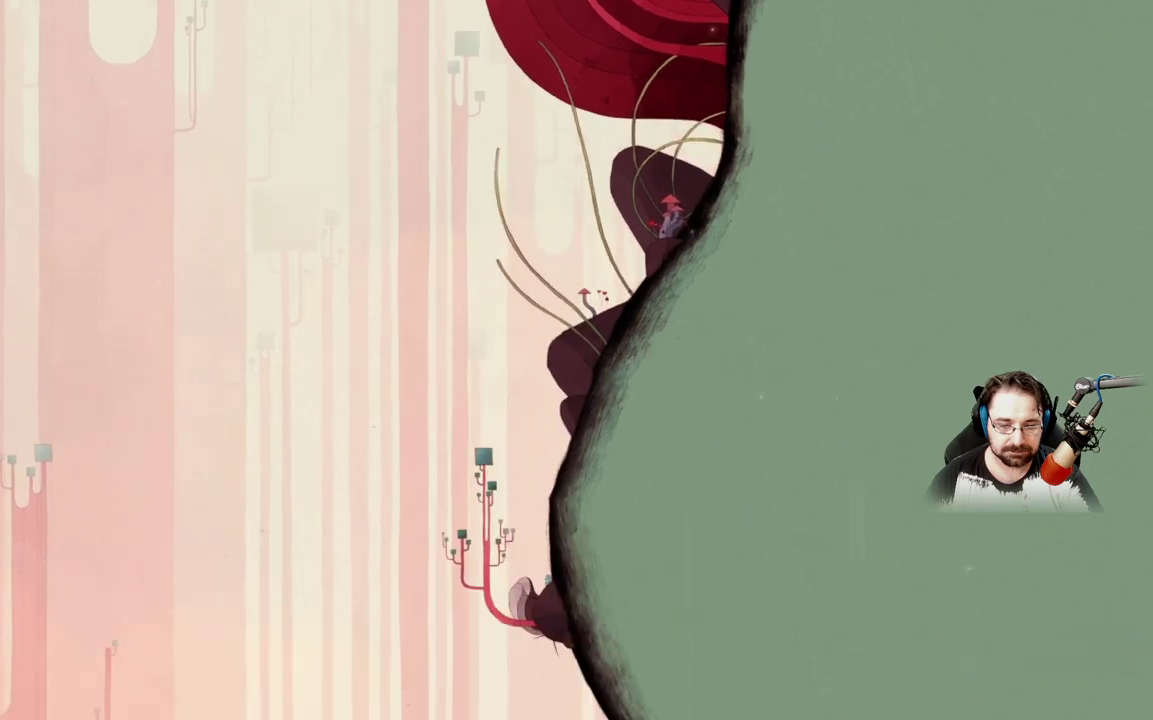
{"buttons": [], "left_stick": "center", "right_stick": "center", "events": [[500, "left_stick", "center"]]}
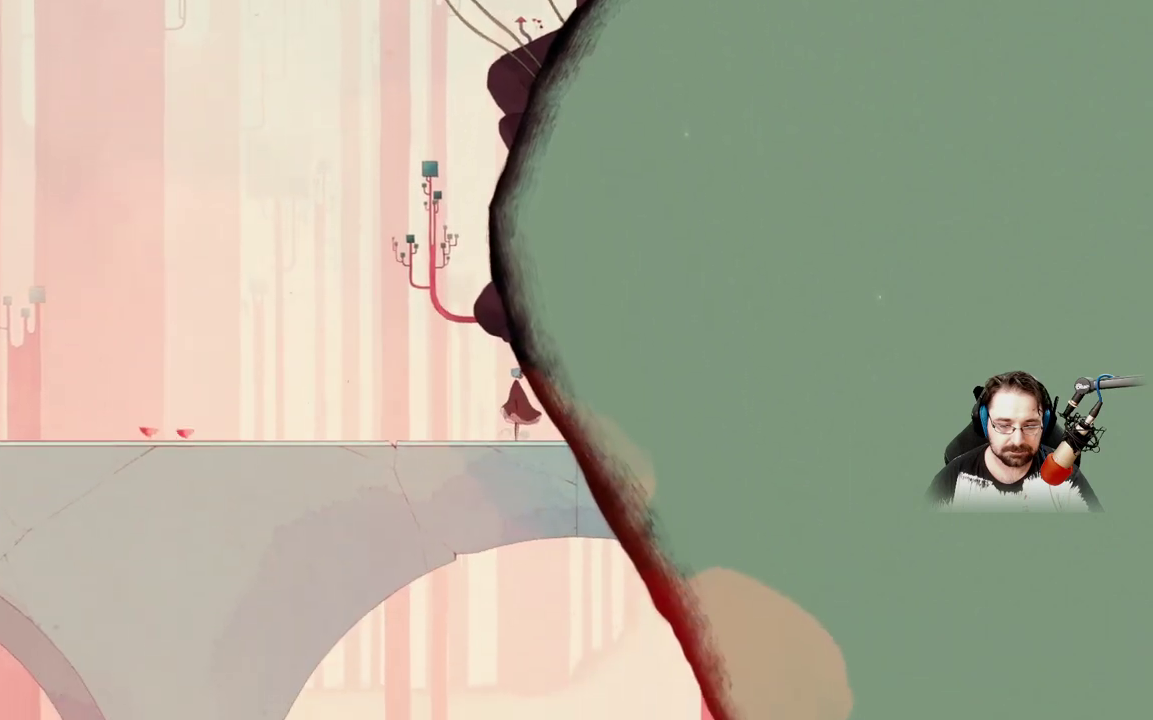
{"buttons": [], "left_stick": "left", "right_stick": "center", "events": [[233, "left_stick", "left"]]}
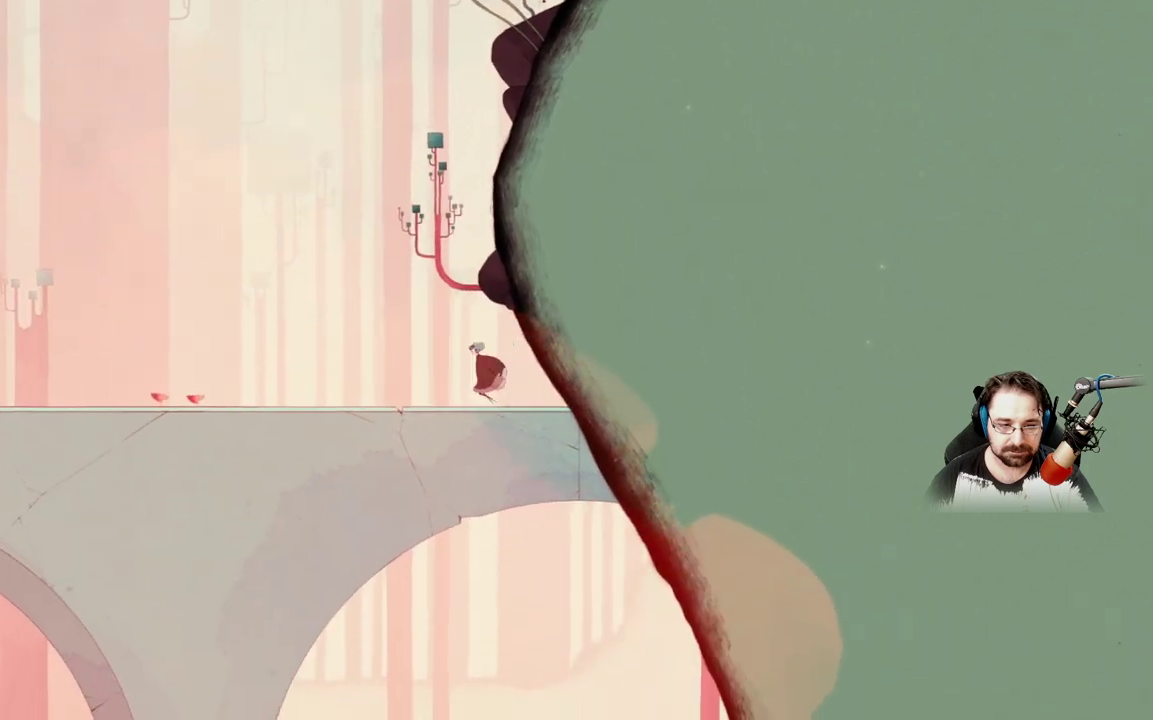
{"buttons": [], "left_stick": "left", "right_stick": "center", "events": []}
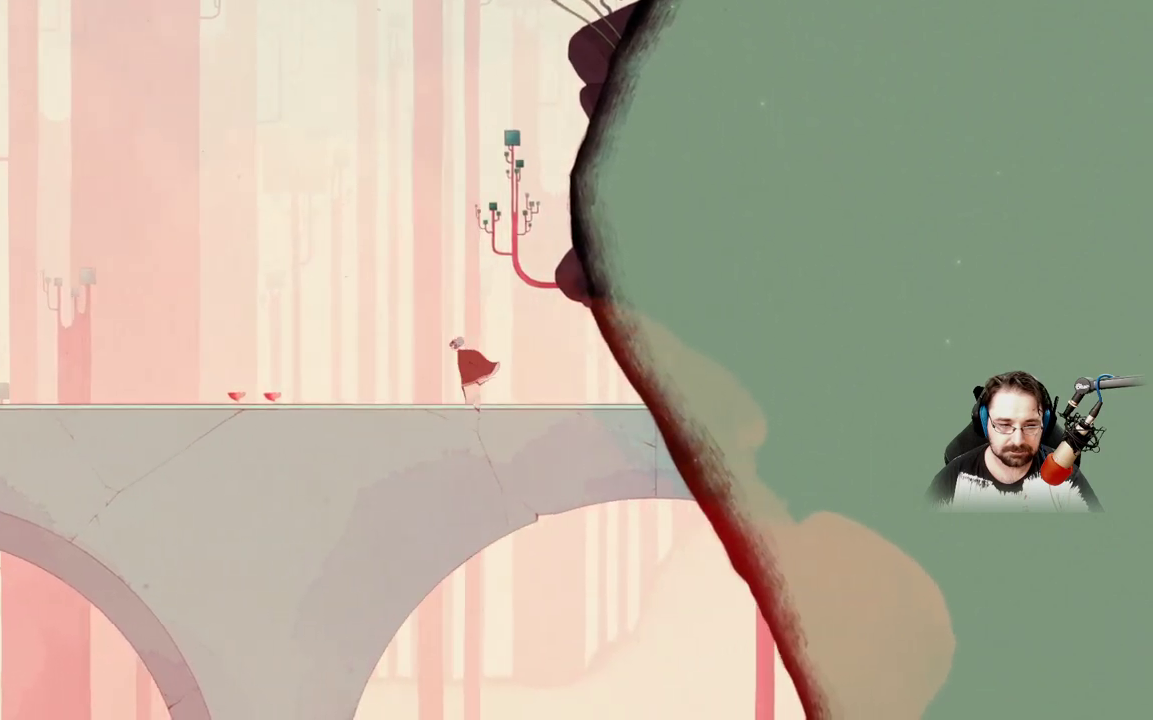
{"buttons": [], "left_stick": "left", "right_stick": "center", "events": []}
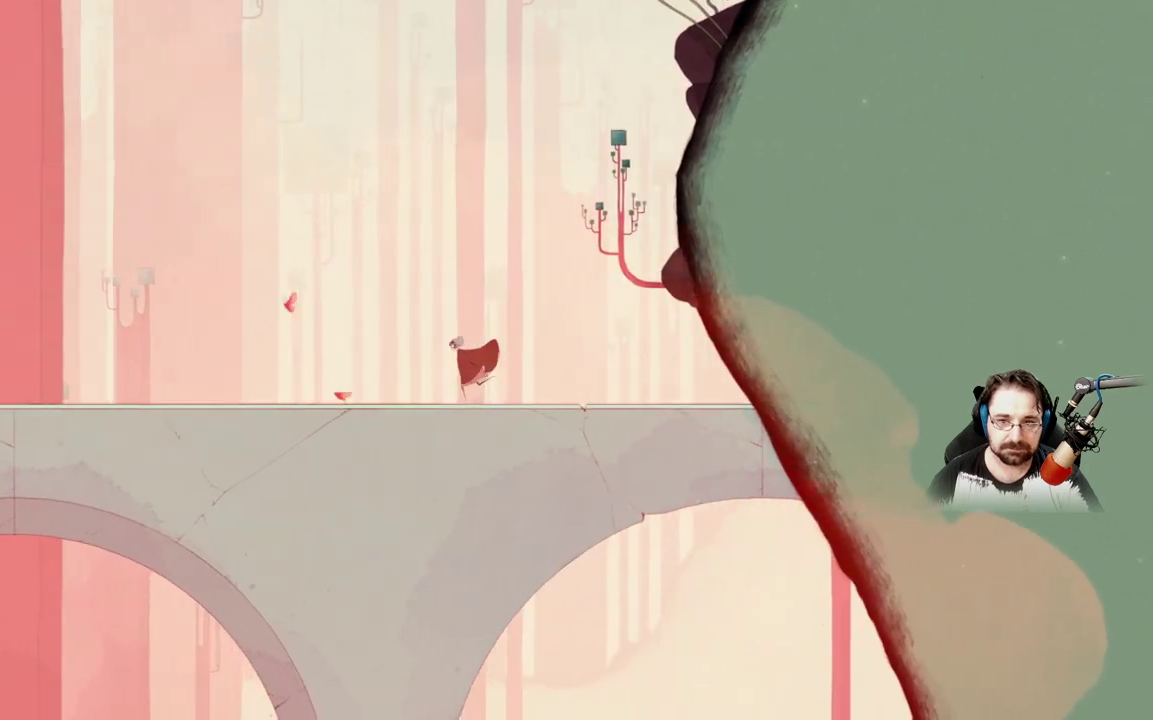
{"buttons": [], "left_stick": "left", "right_stick": "center", "events": []}
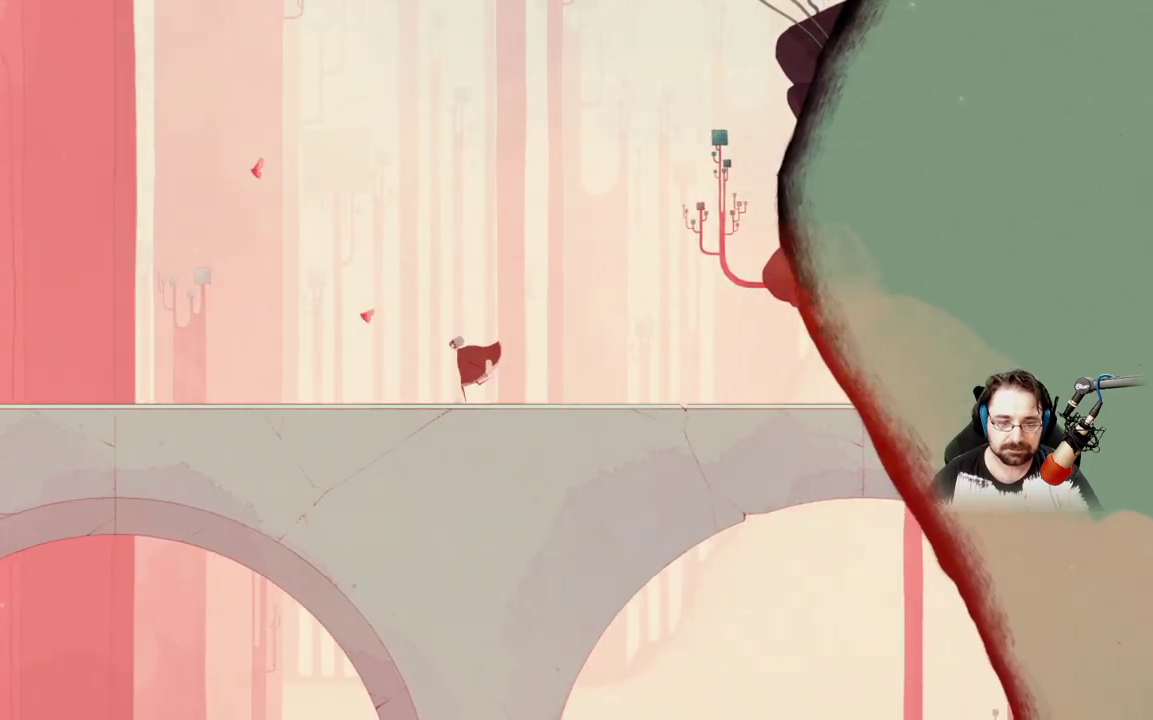
{"buttons": [], "left_stick": "left", "right_stick": "center", "events": []}
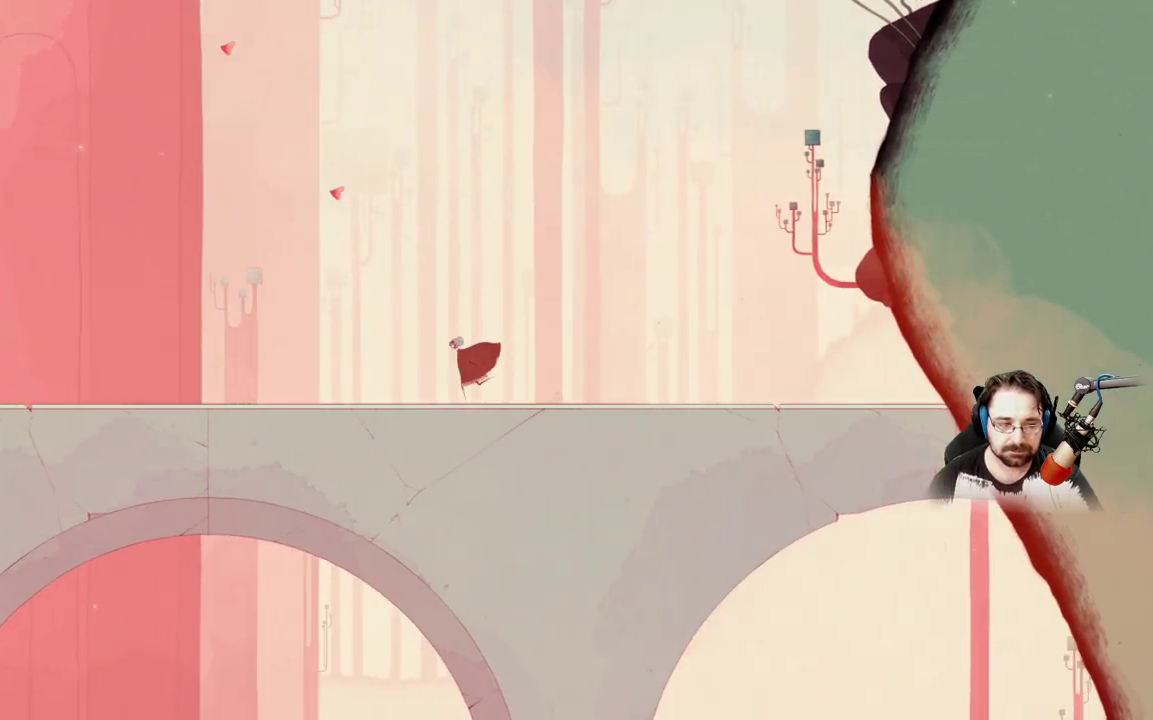
{"buttons": [], "left_stick": "left", "right_stick": "center", "events": []}
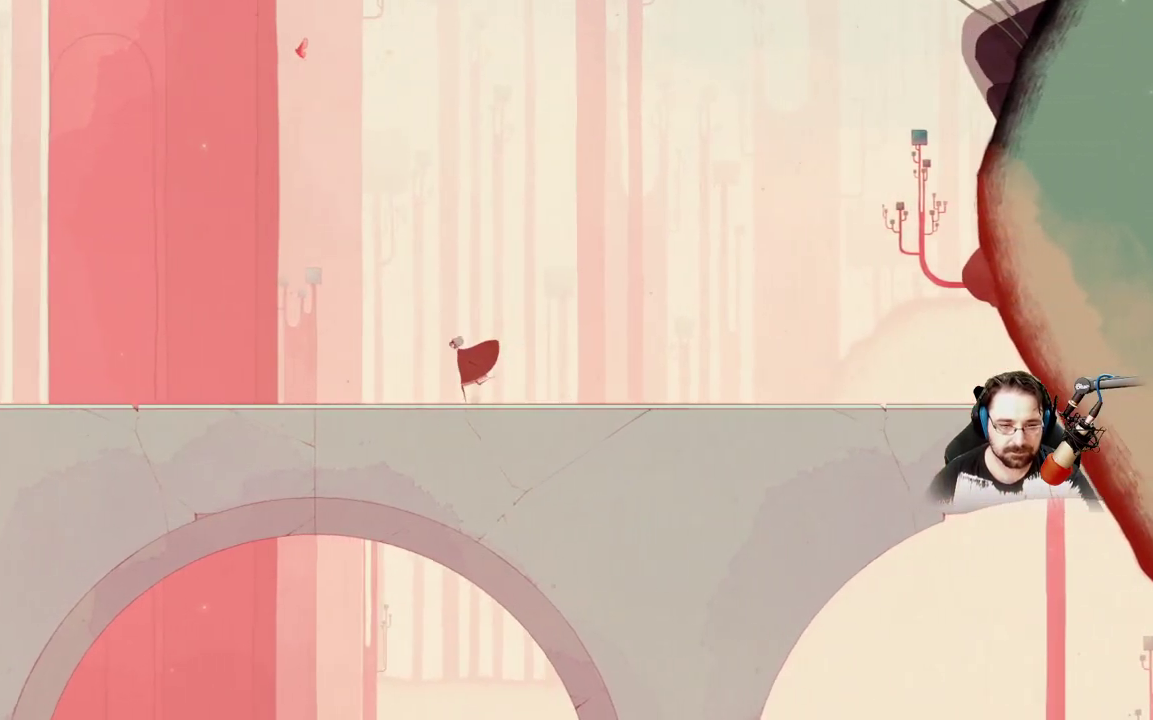
{"buttons": ["A"], "left_stick": "left", "right_stick": "center", "events": [[467, "A", "down"]]}
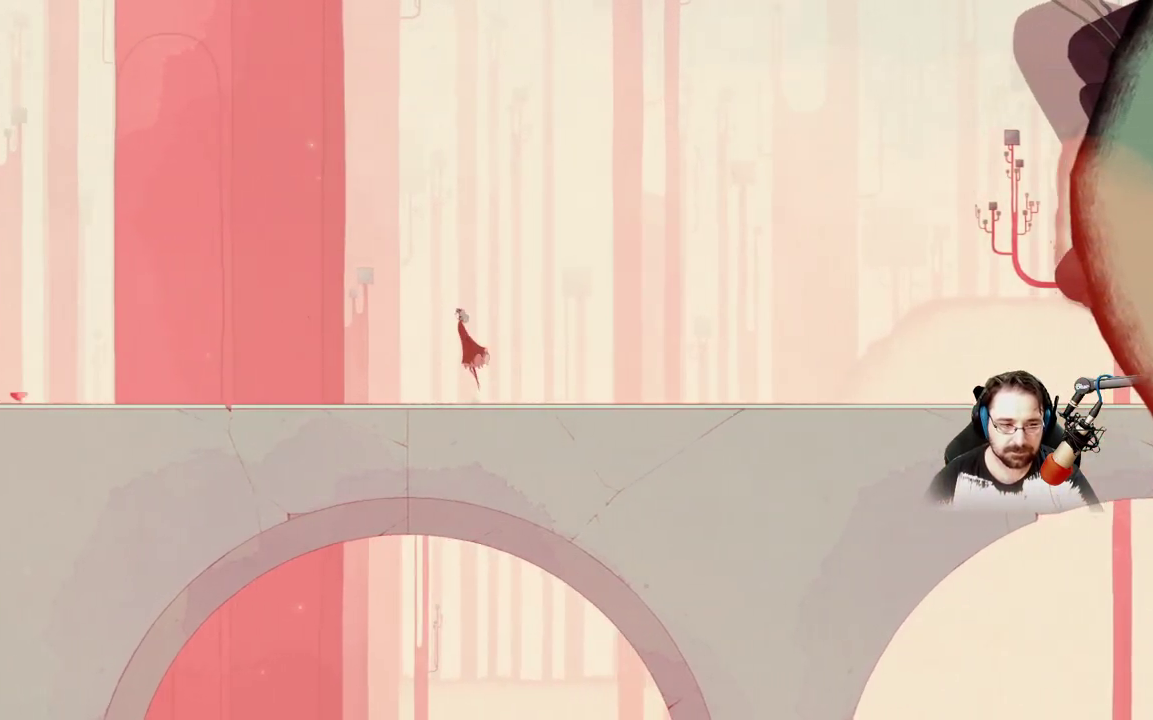
{"buttons": ["X"], "left_stick": "left", "right_stick": "center", "events": [[233, "A", "up"], [367, "X", "down"]]}
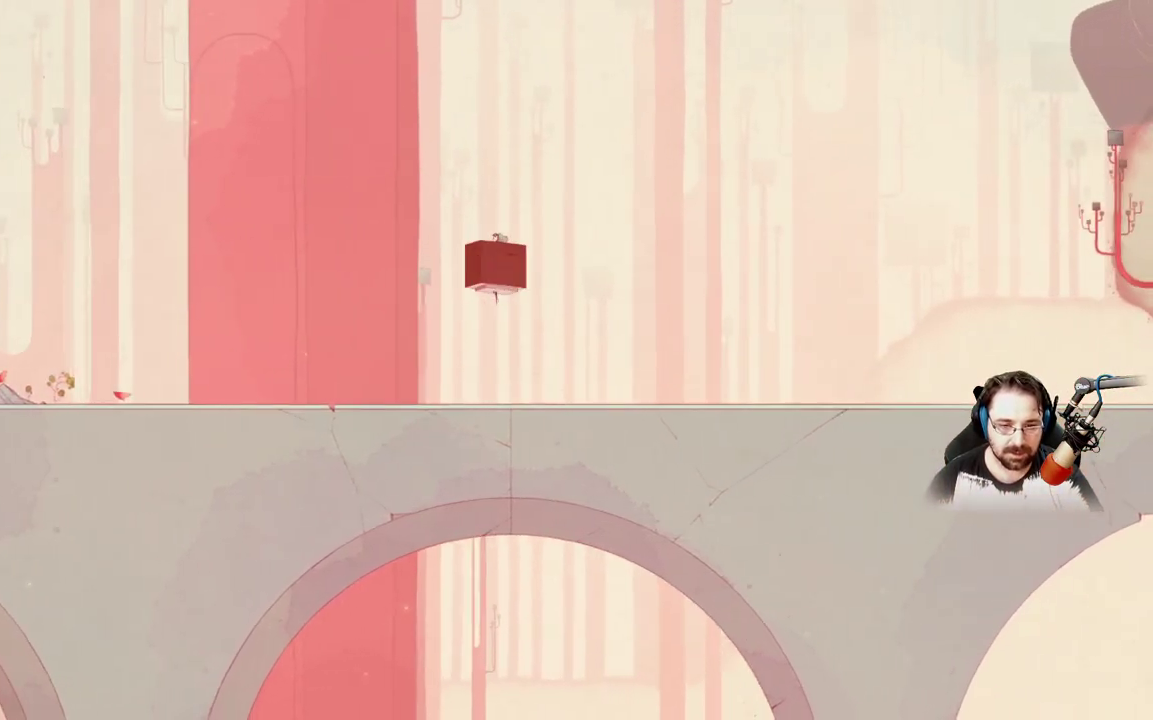
{"buttons": ["X"], "left_stick": "left", "right_stick": "center", "events": []}
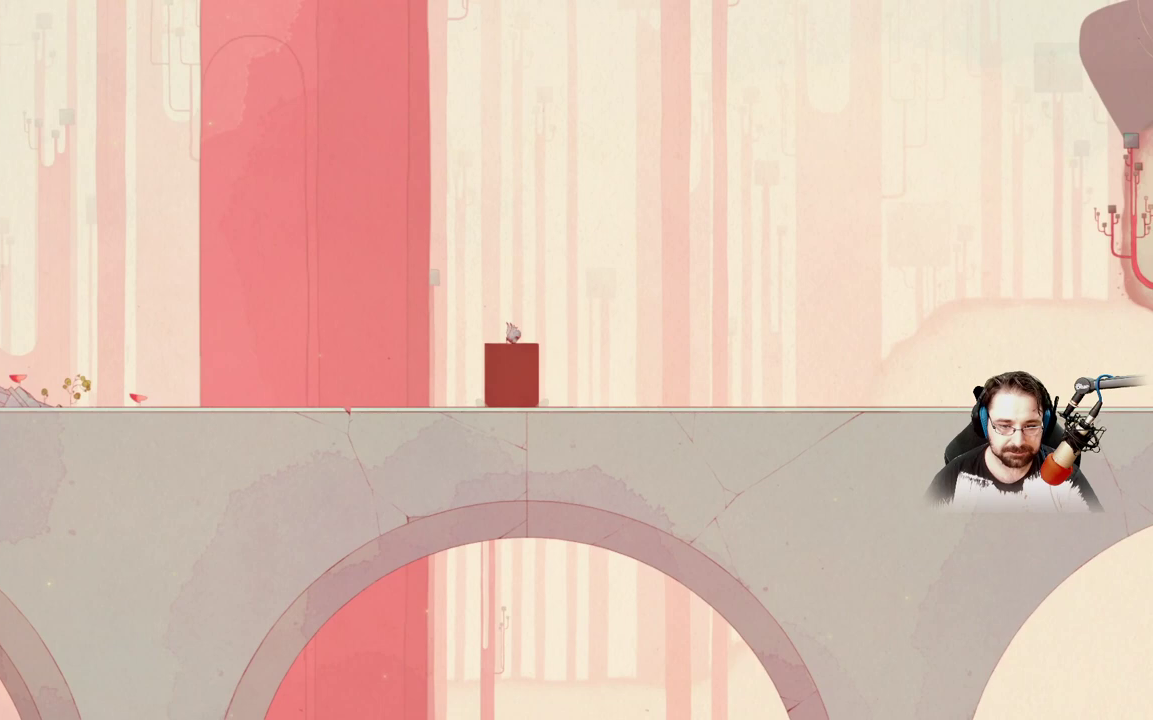
{"buttons": [], "left_stick": "left", "right_stick": "center", "events": [[333, "X", "up"]]}
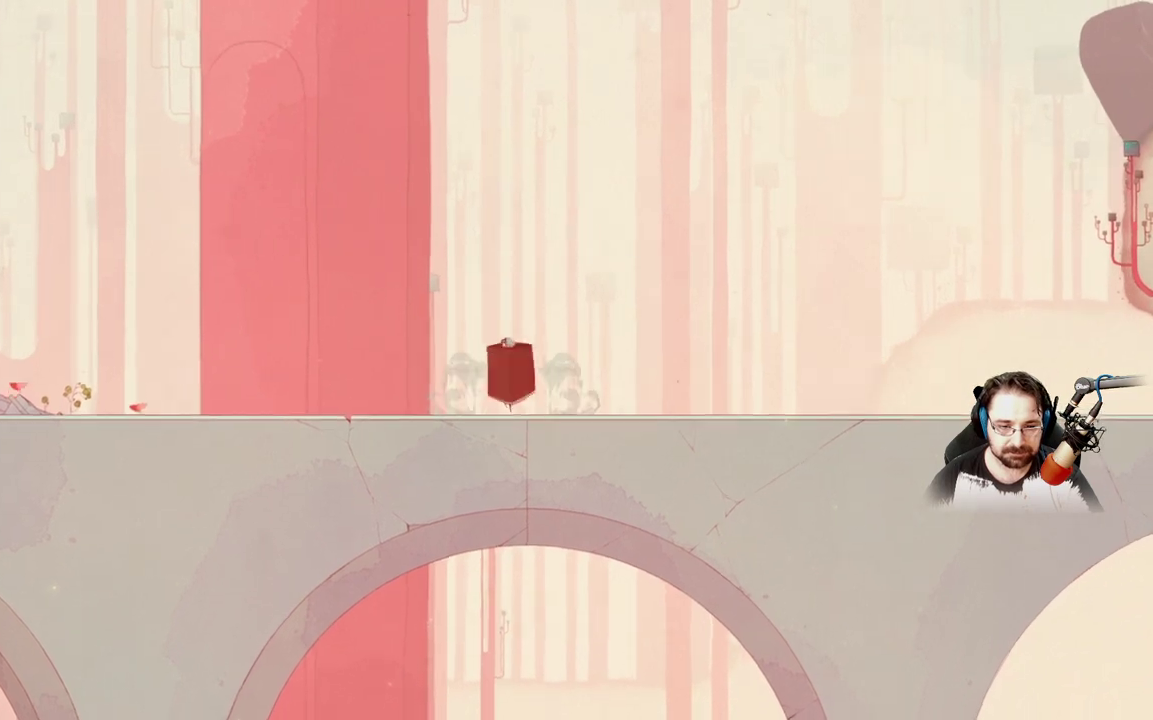
{"buttons": [], "left_stick": "left", "right_stick": "center", "events": []}
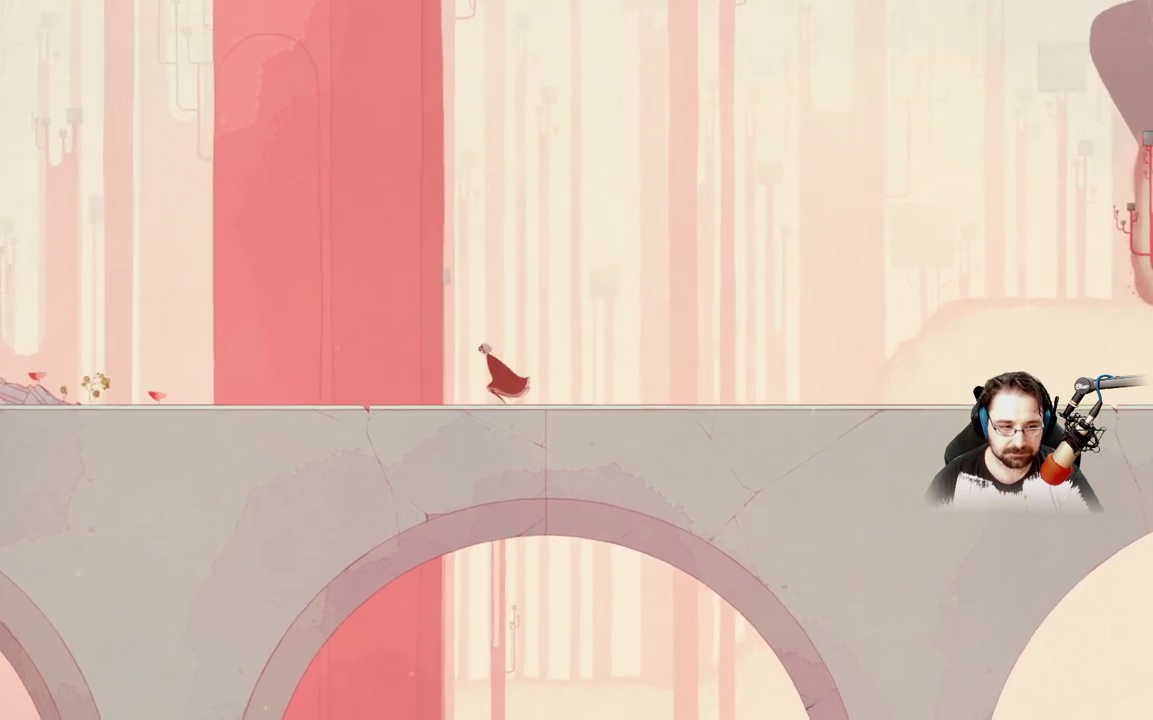
{"buttons": [], "left_stick": "left", "right_stick": "center", "events": []}
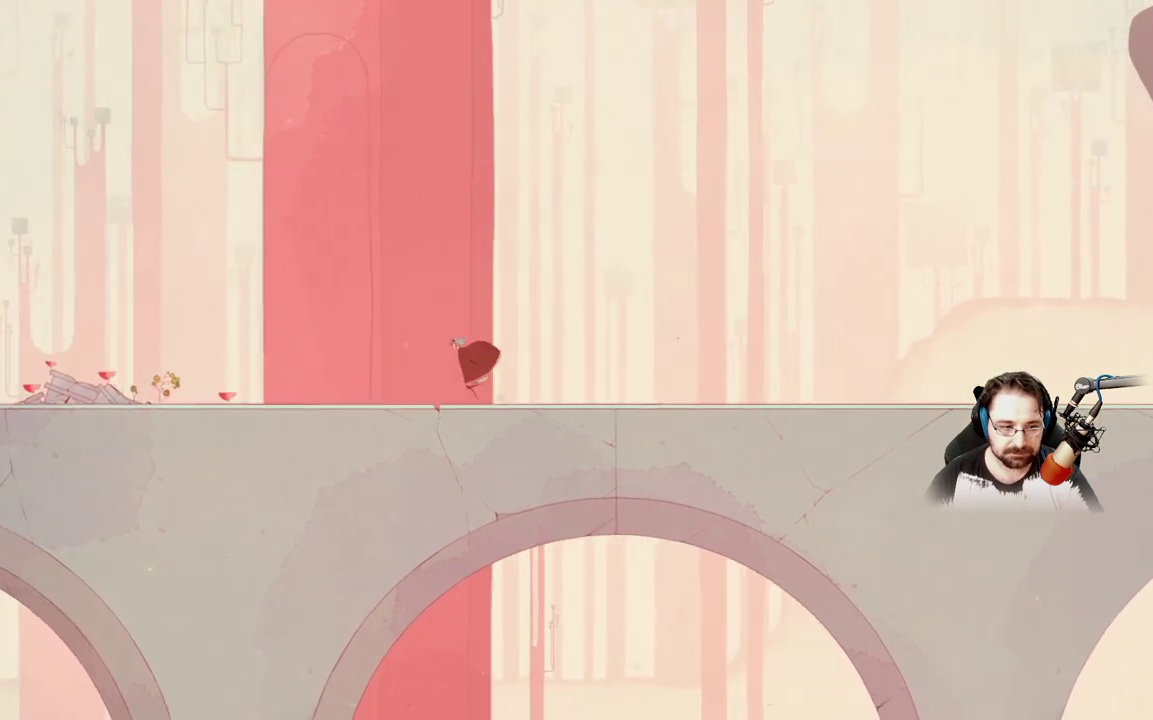
{"buttons": [], "left_stick": "left", "right_stick": "center", "events": []}
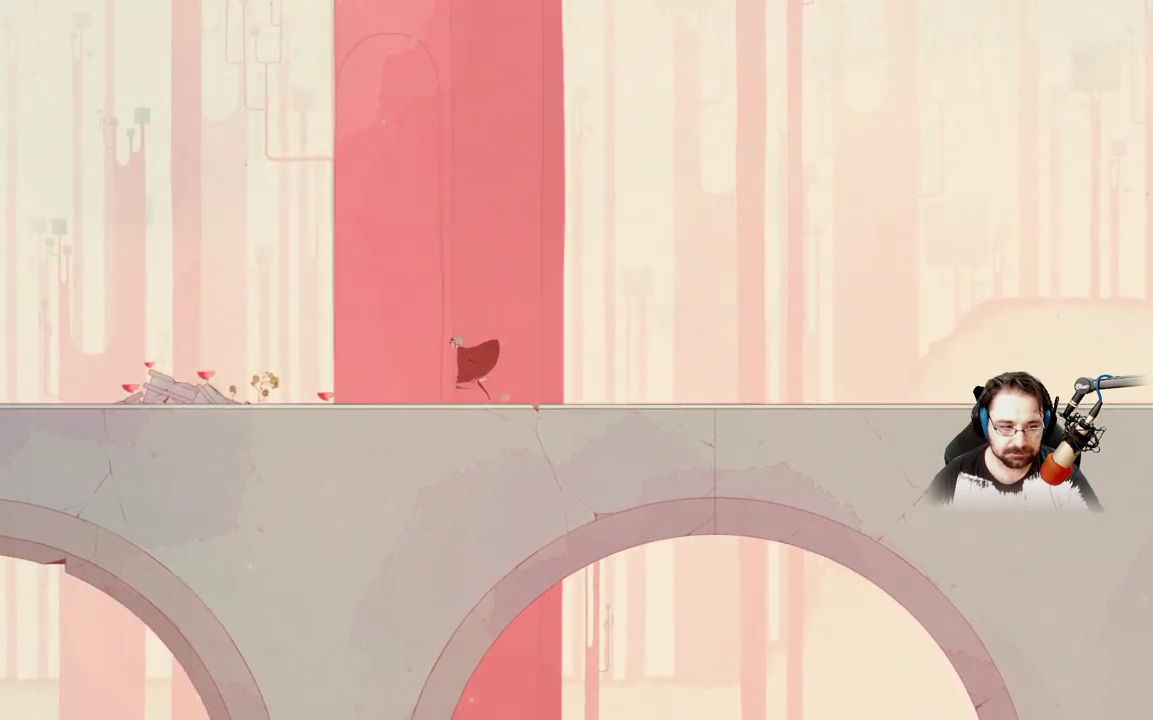
{"buttons": [], "left_stick": "left", "right_stick": "center", "events": []}
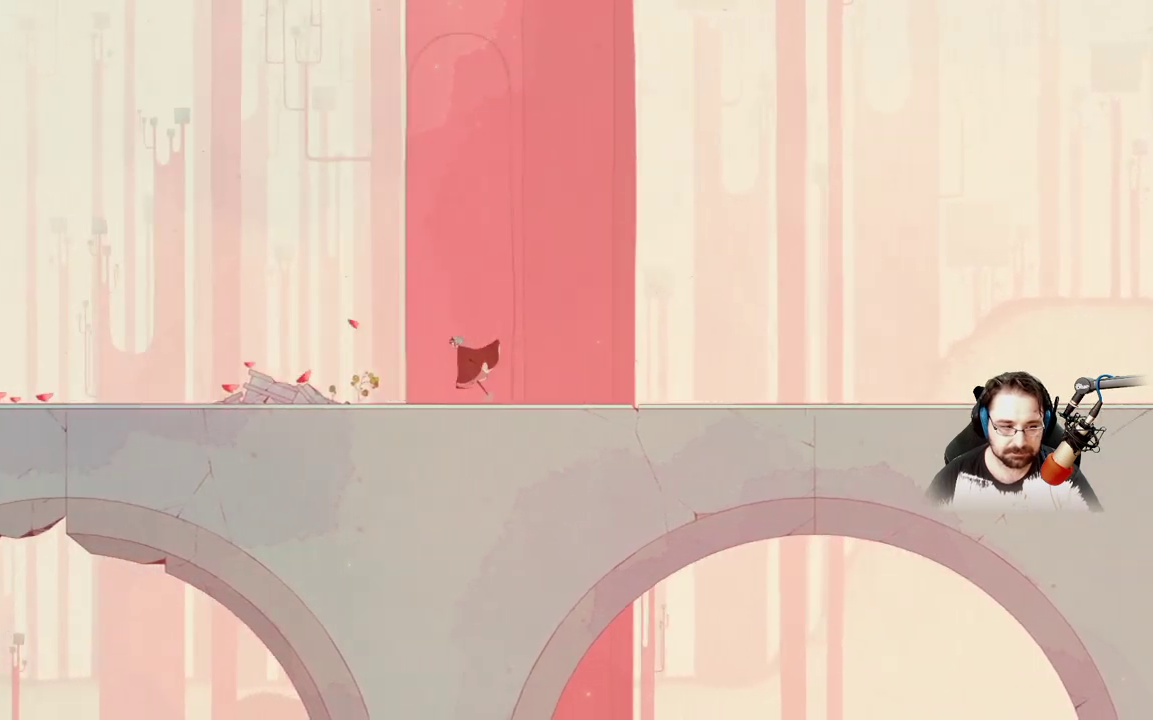
{"buttons": [], "left_stick": "left", "right_stick": "center", "events": []}
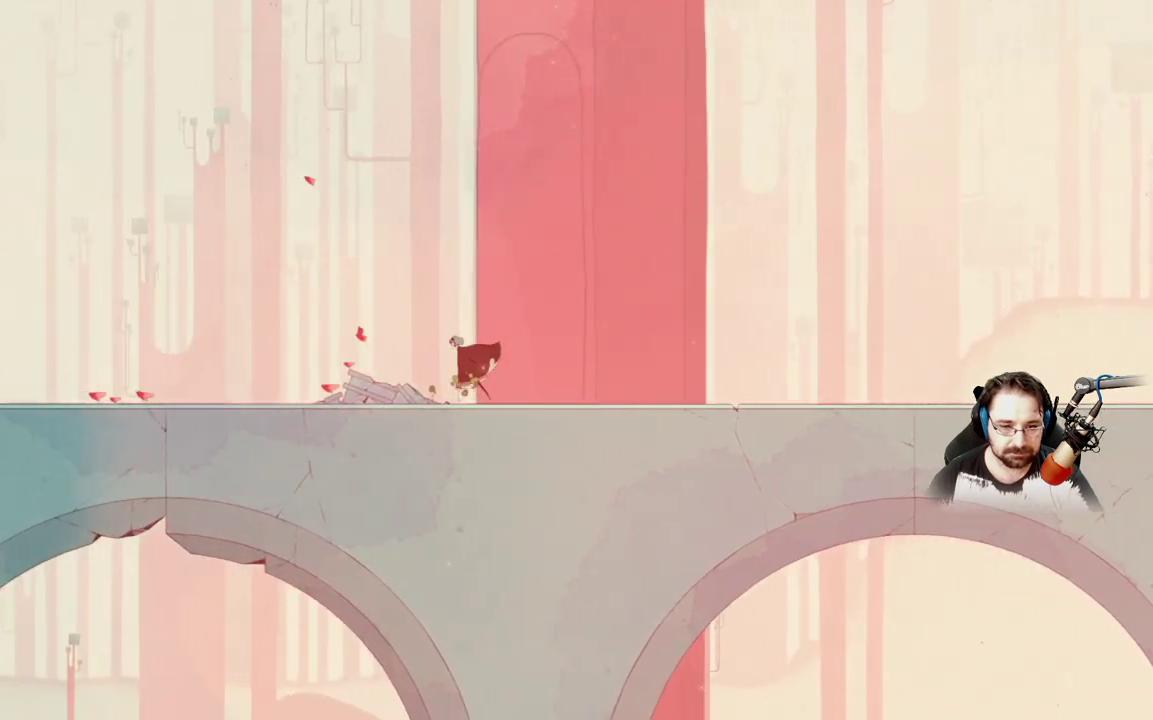
{"buttons": [], "left_stick": "left", "right_stick": "center", "events": []}
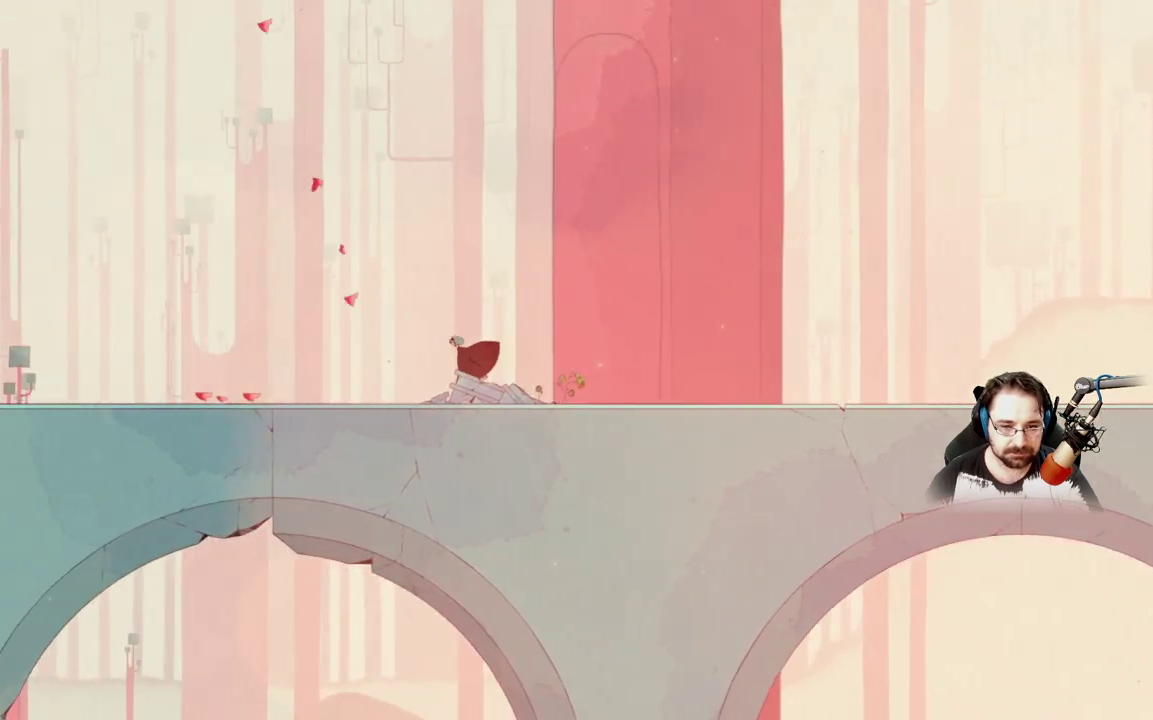
{"buttons": [], "left_stick": "left", "right_stick": "center", "events": []}